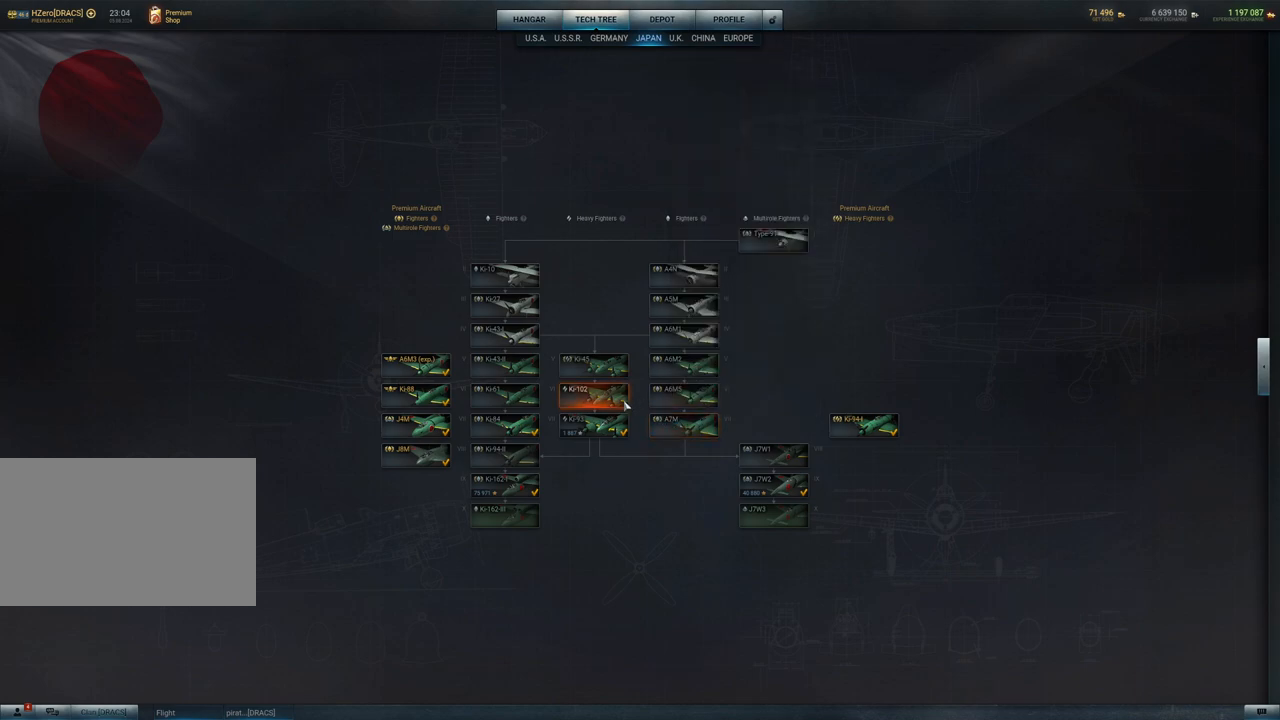
Gameplay with keyboard and mouse; each line is a JSON object with the keys and mouse buttons held at the frame after it. "events" lists presses ("down") and releases ("up") of "1", "2", "3", "4", "5", "a", "alt", "c", "caps_lock", "ctrl", "d", "e", "f", "g", "q", "r", "s", "shift", "space", "t", "tab", "v", "w", "x", "z", "mouse_left", "mouse_wheel" and "mouse_right" between this image and that frame as [ms after this image, input, new state], when the widget could be followed in between. "mouse_left", "mouse_wheel", "mouse_right" = the "left", "wheel", "right" buttons of the "mouse" list. No other keys are recorded. "wheel" means that the mouse wheel is clicked or scrolled. "mouse_move" is the direction in which the mouse moves at that frame (one of eight, or "still"), when it could be read.
{"keys": [], "mouse": [], "mouse_move": "still", "events": []}
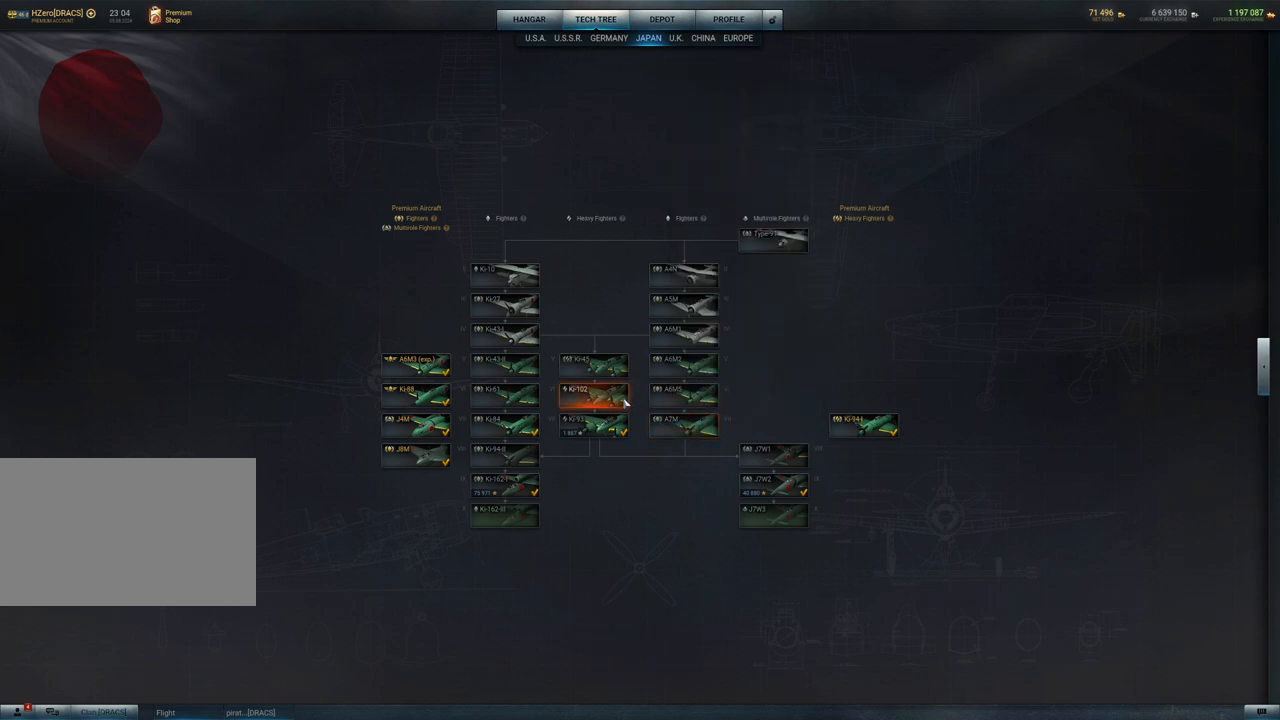
{"keys": [], "mouse": [], "mouse_move": "still", "events": []}
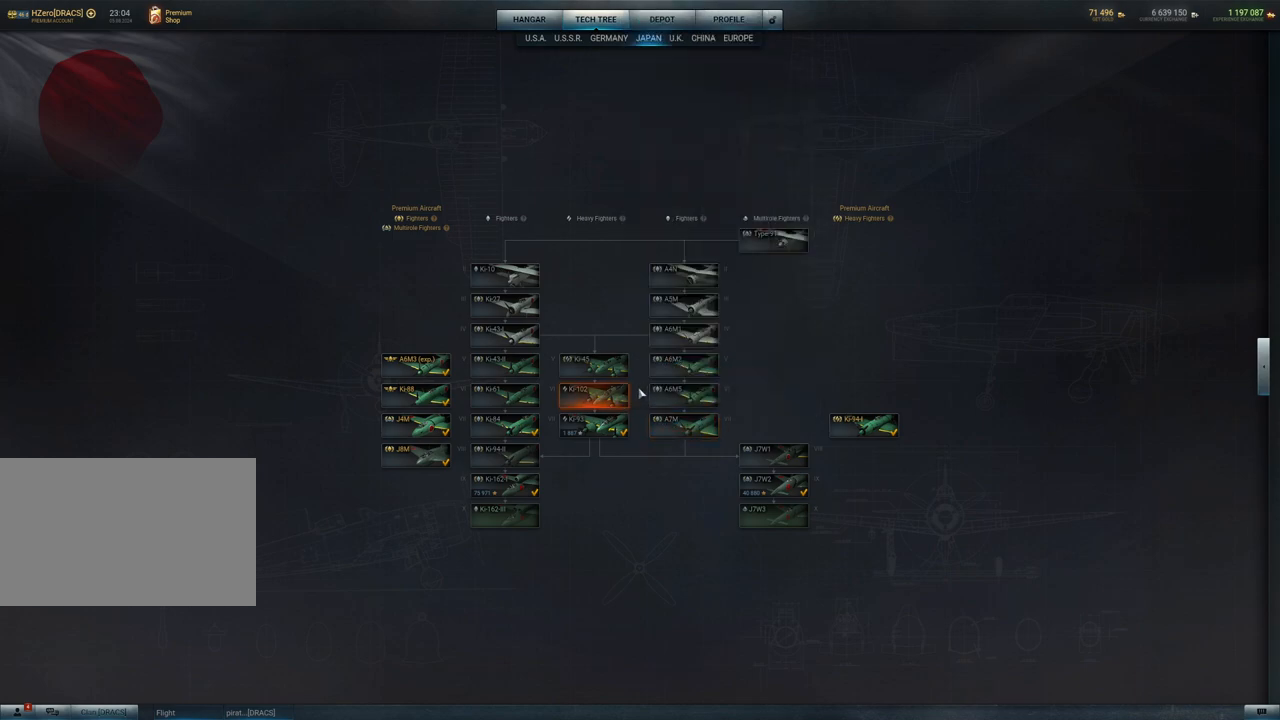
{"keys": [], "mouse": [], "mouse_move": "still", "events": []}
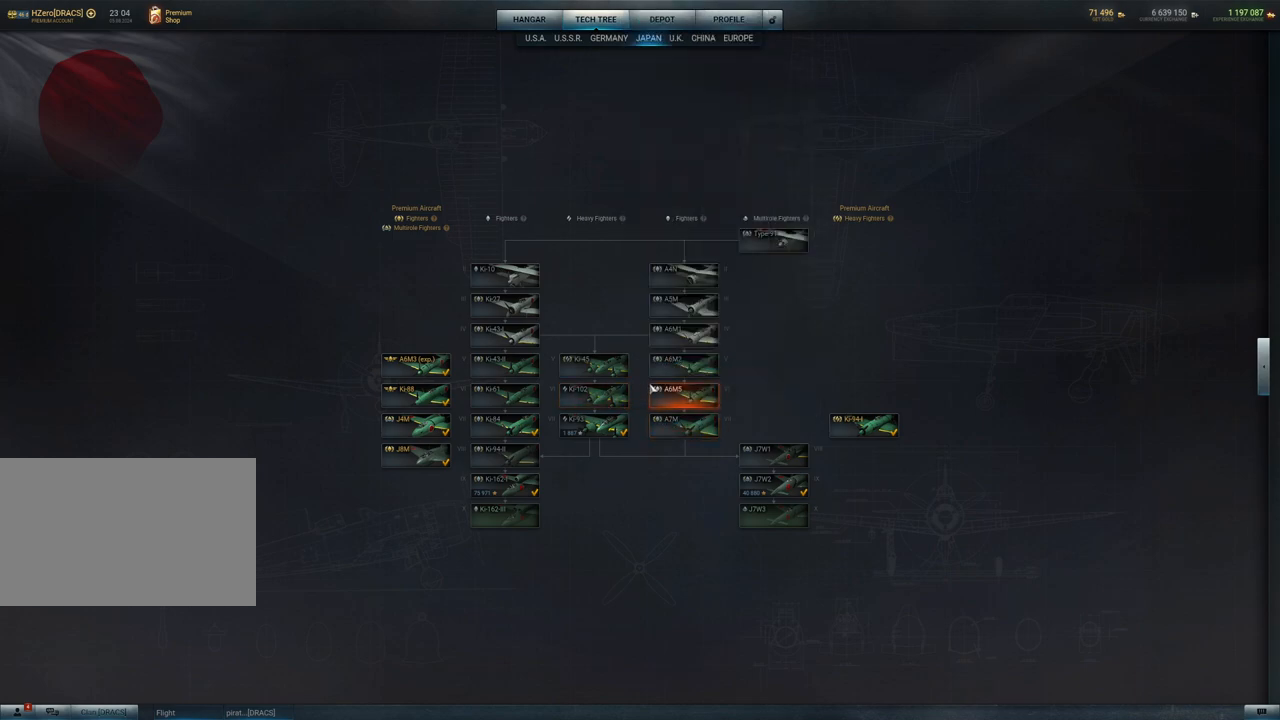
{"keys": [], "mouse": [], "mouse_move": "up", "events": []}
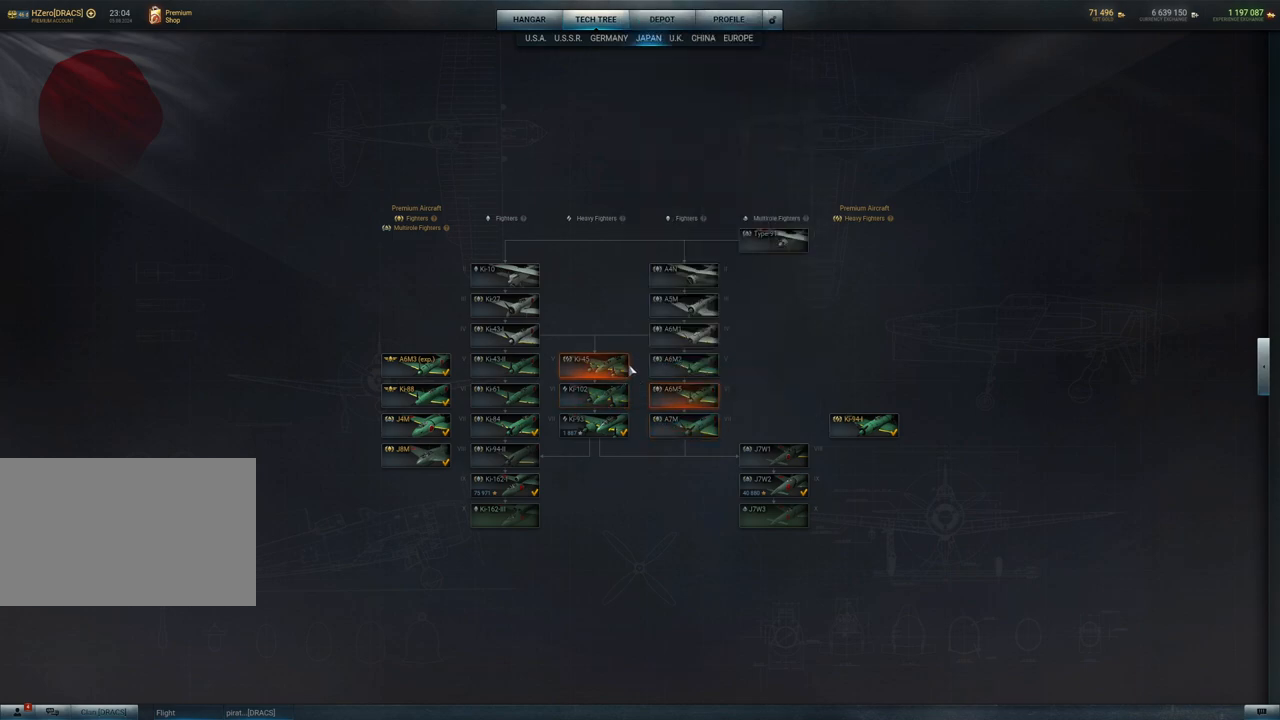
{"keys": [], "mouse": [], "mouse_move": "still", "events": []}
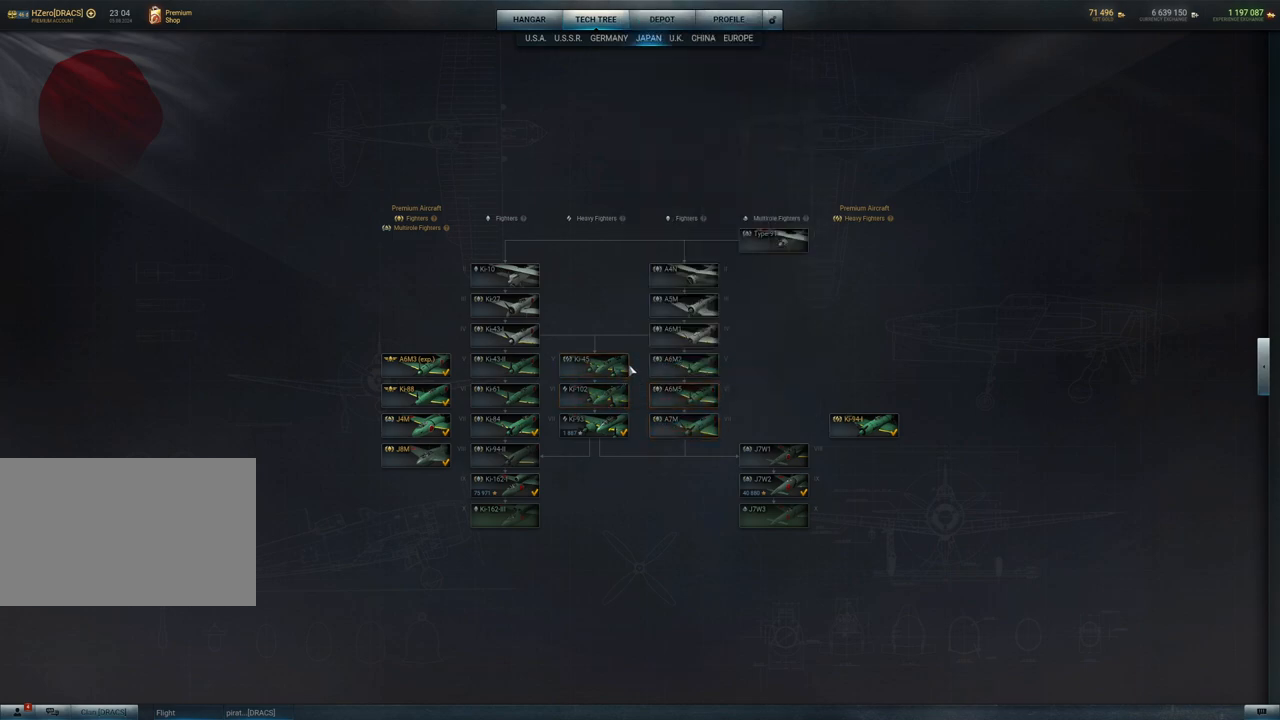
{"keys": [], "mouse": [], "mouse_move": "up-left", "events": []}
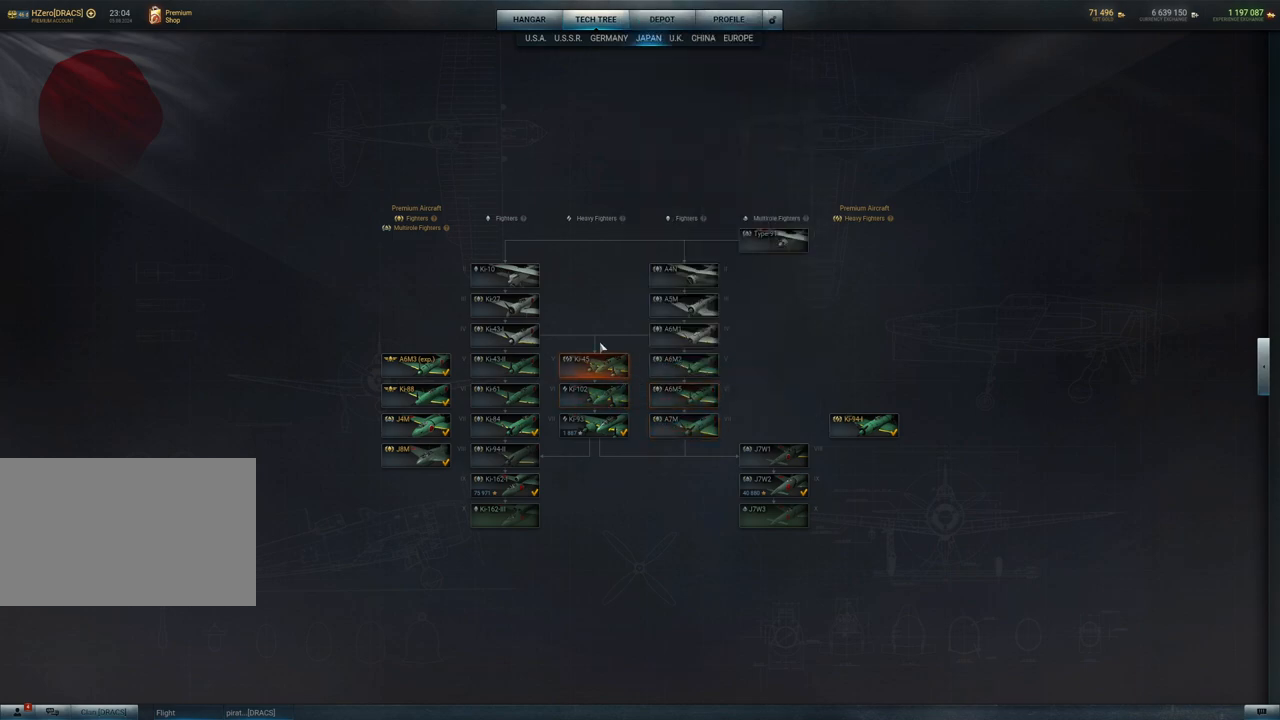
{"keys": [], "mouse": [], "mouse_move": "still", "events": []}
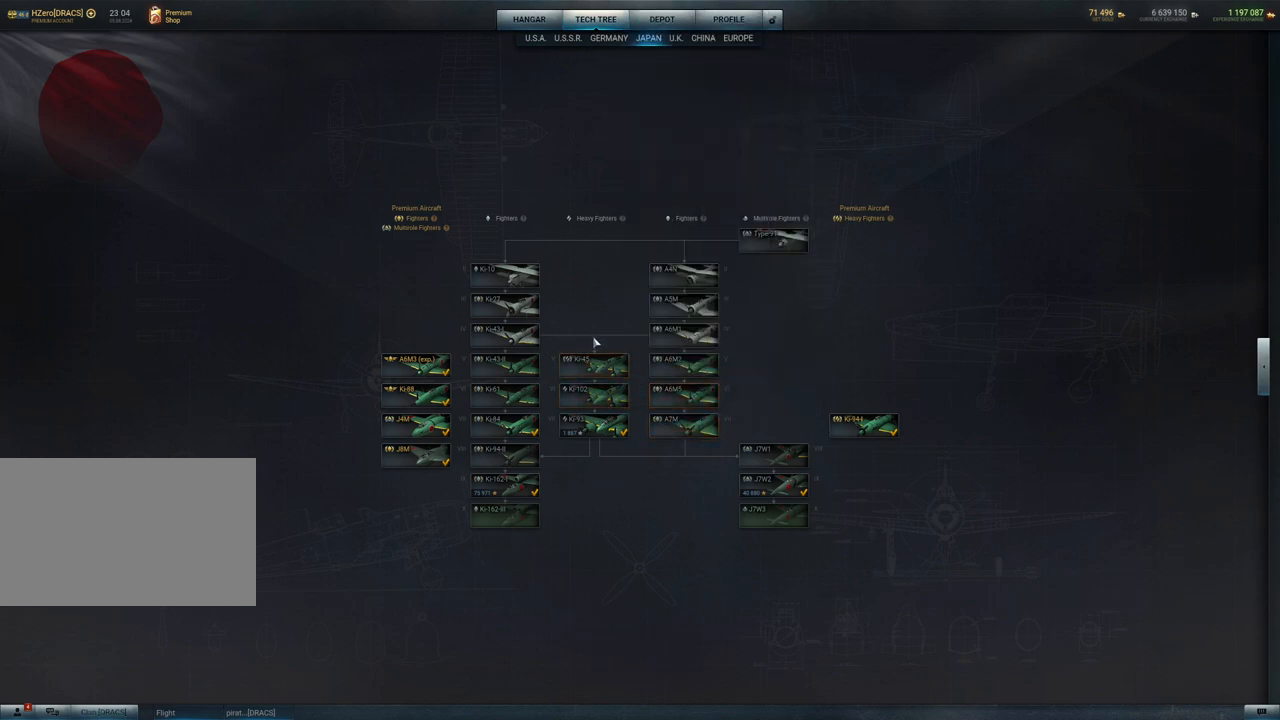
{"keys": [], "mouse": [], "mouse_move": "still", "events": []}
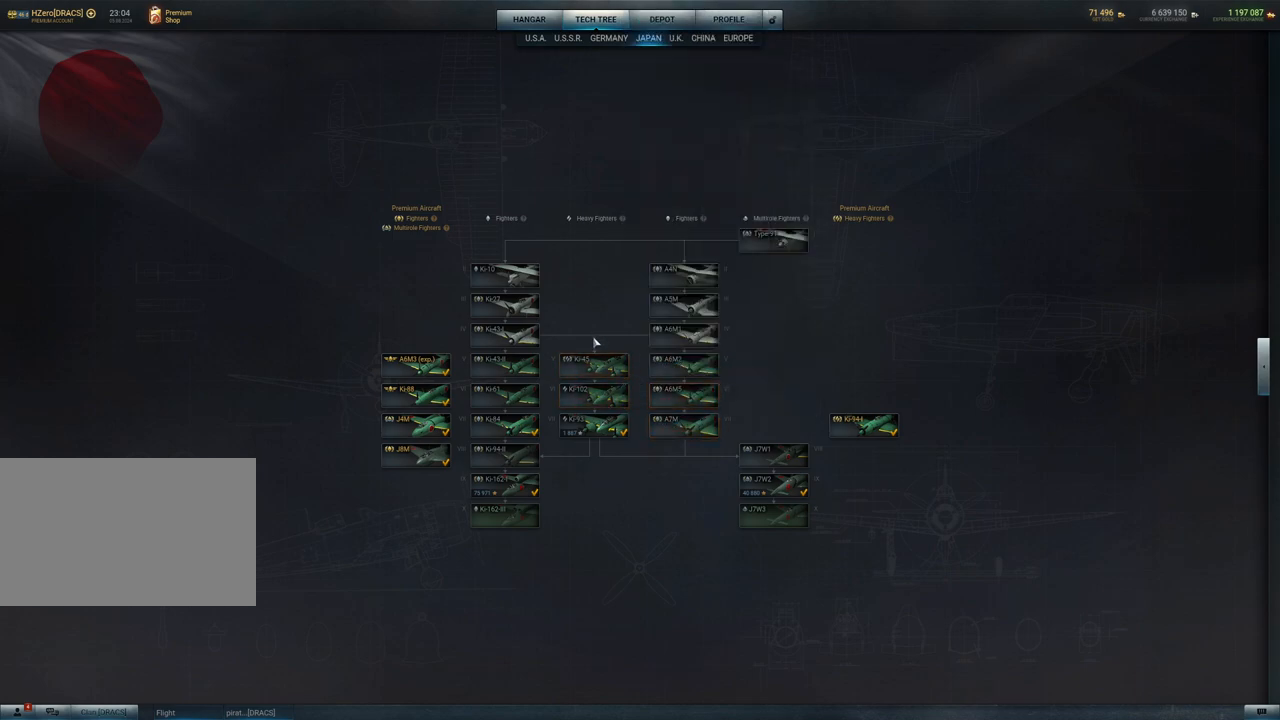
{"keys": [], "mouse": [], "mouse_move": "up", "events": []}
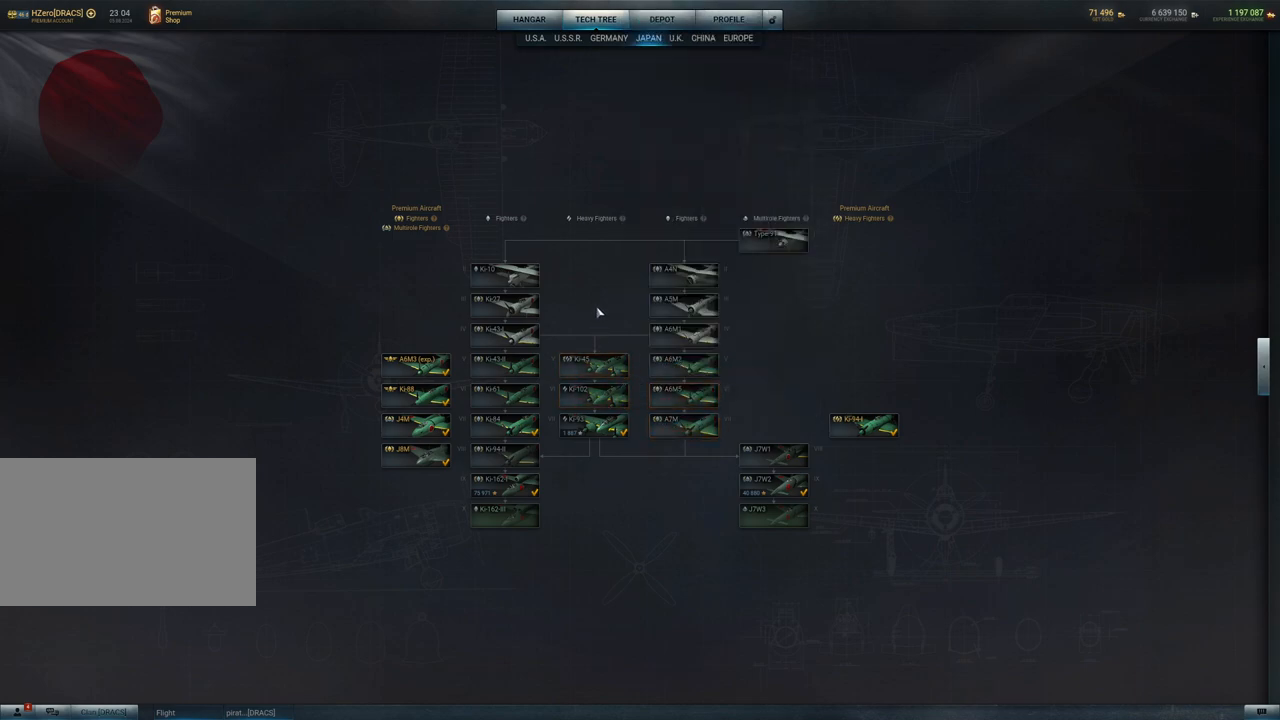
{"keys": [], "mouse": [], "mouse_move": "down", "events": []}
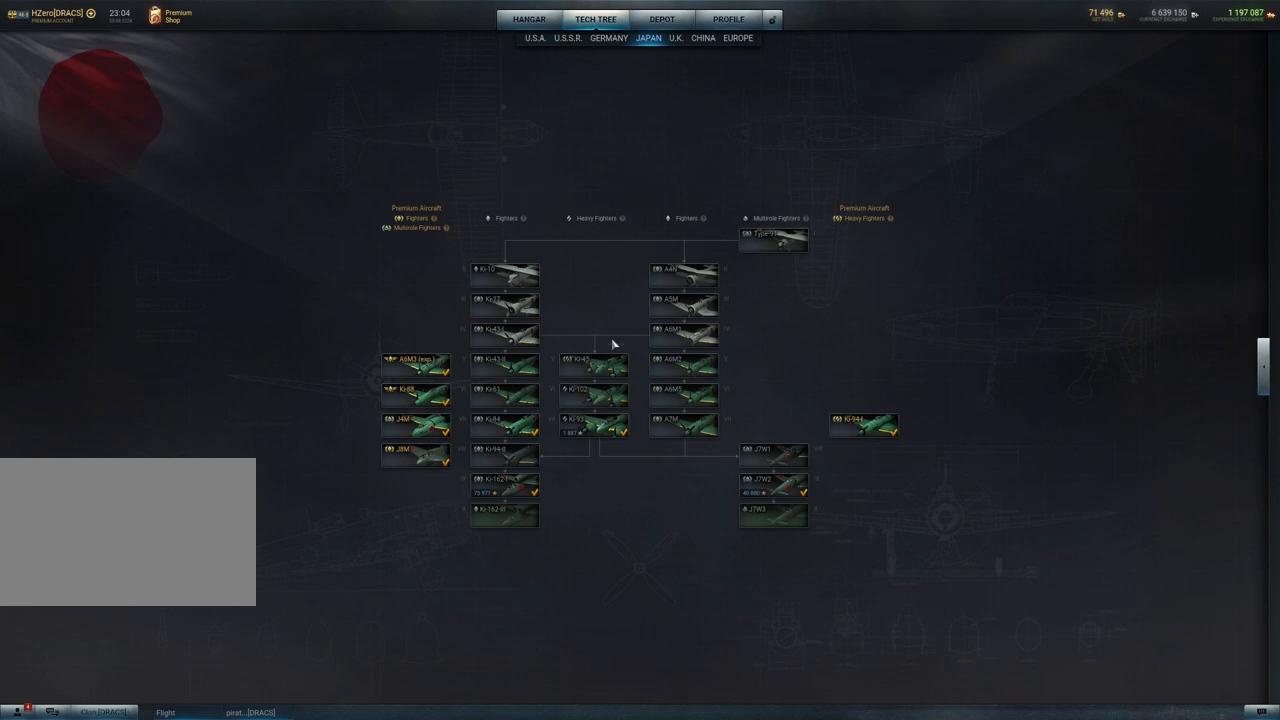
{"keys": [], "mouse": [], "mouse_move": "down-right", "events": []}
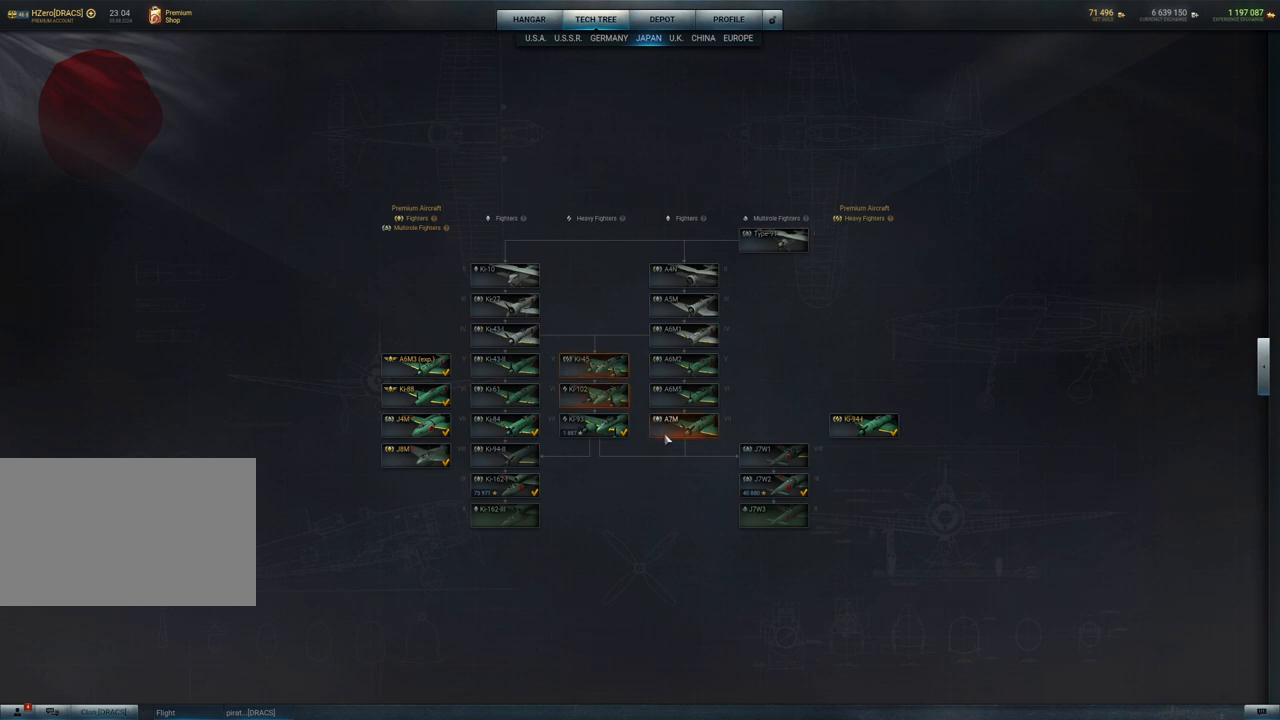
{"keys": [], "mouse": [], "mouse_move": "down", "events": []}
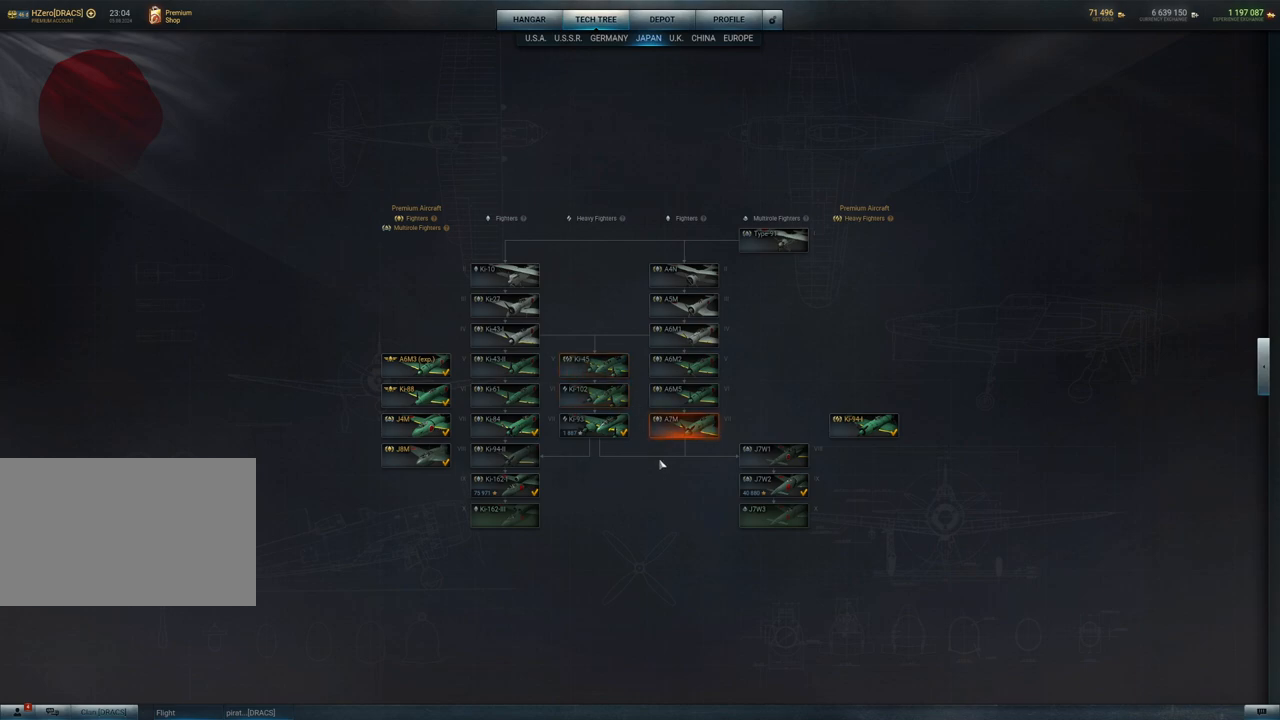
{"keys": [], "mouse": [], "mouse_move": "still", "events": []}
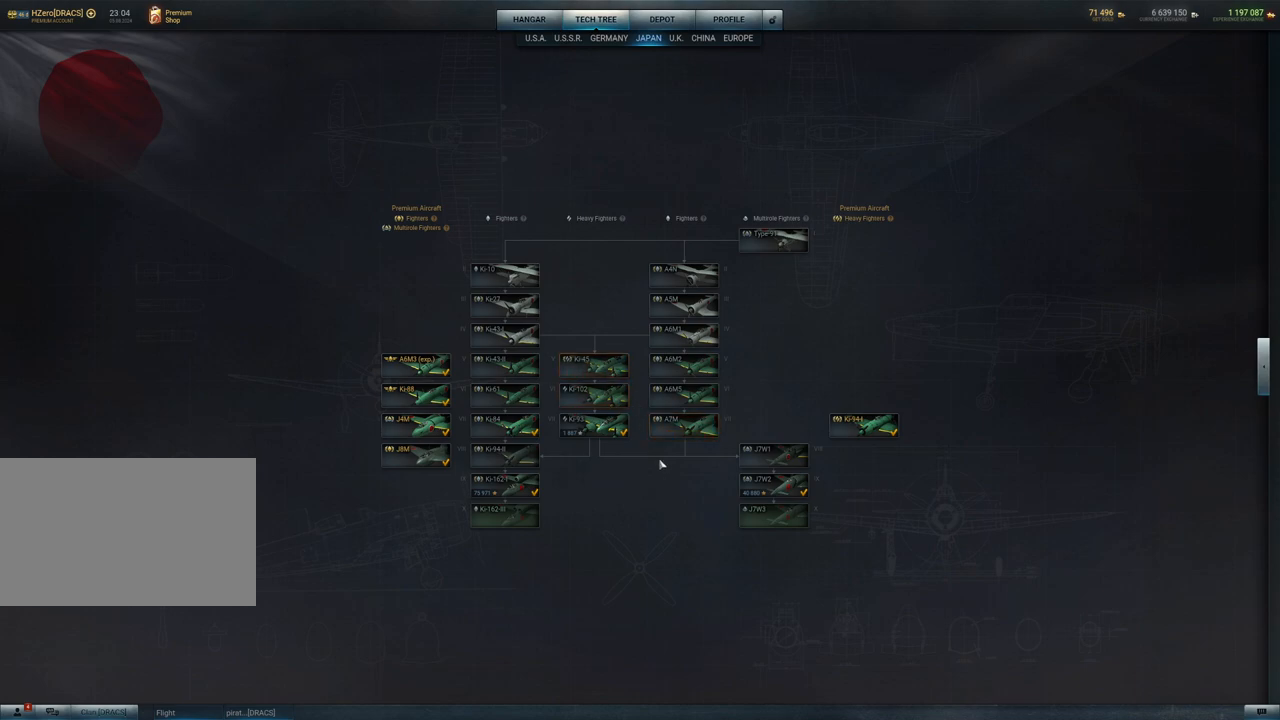
{"keys": [], "mouse": [], "mouse_move": "still", "events": []}
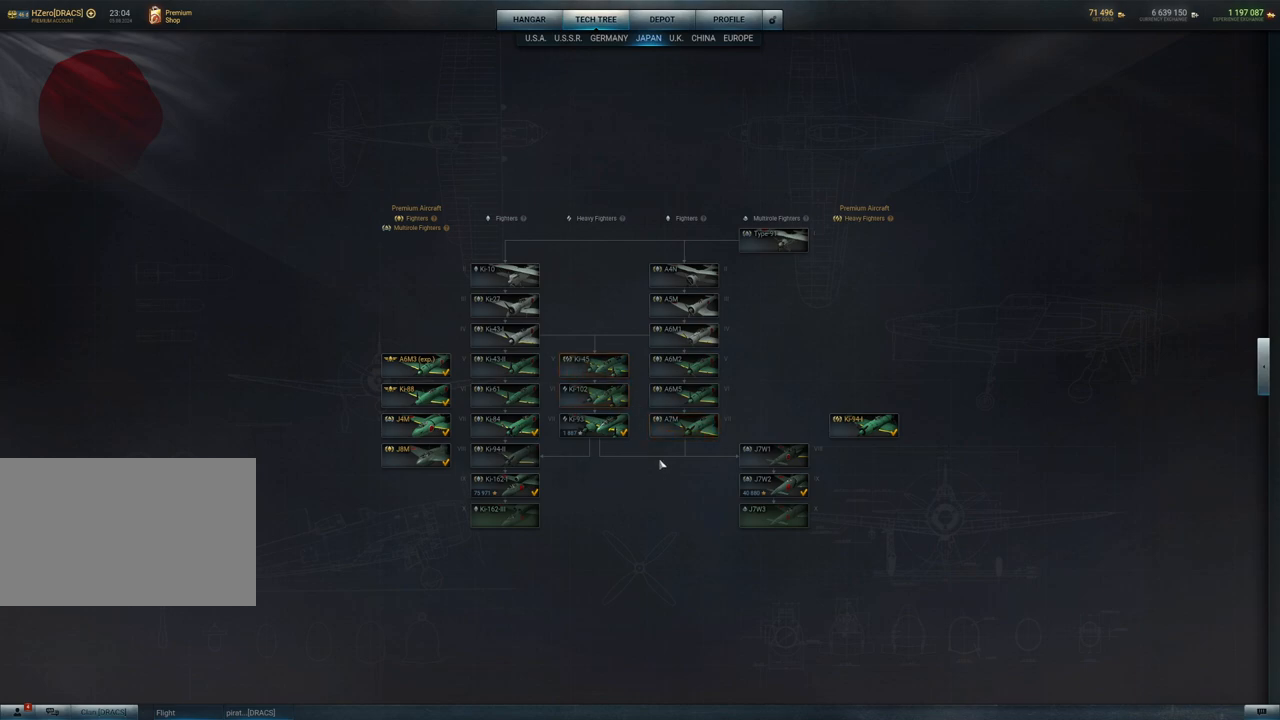
{"keys": [], "mouse": [], "mouse_move": "up-left", "events": []}
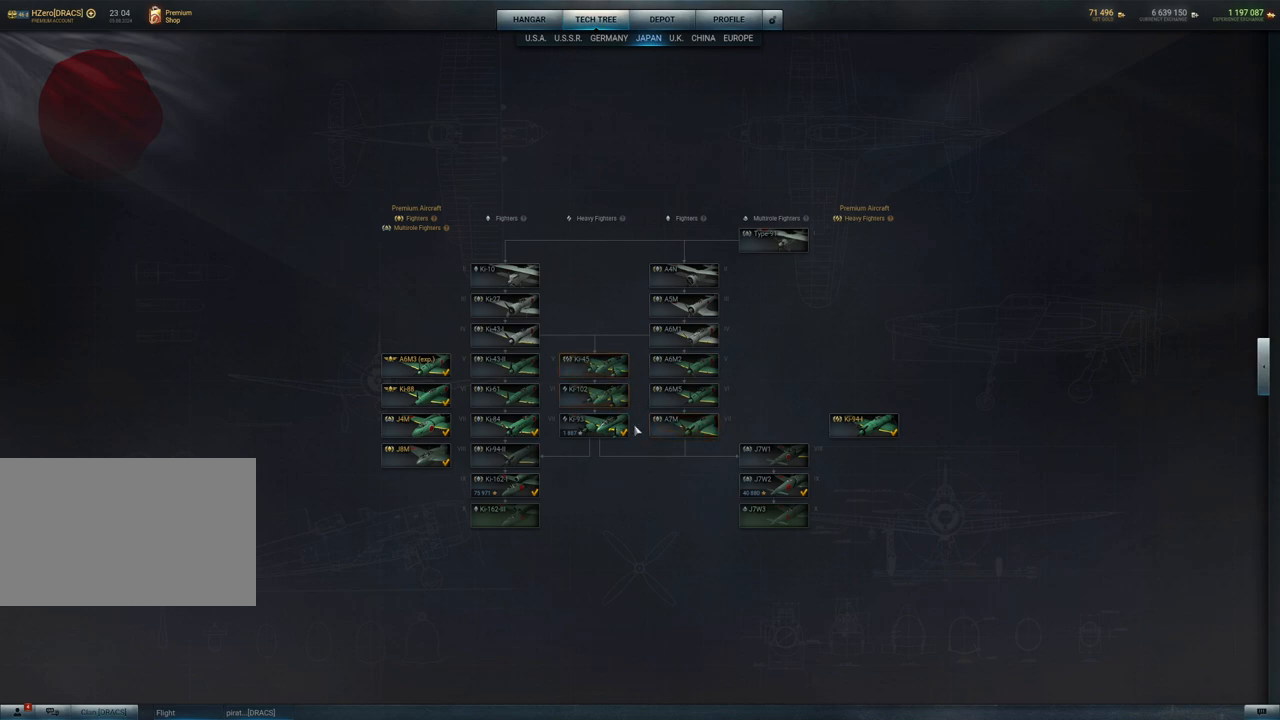
{"keys": [], "mouse": [], "events": []}